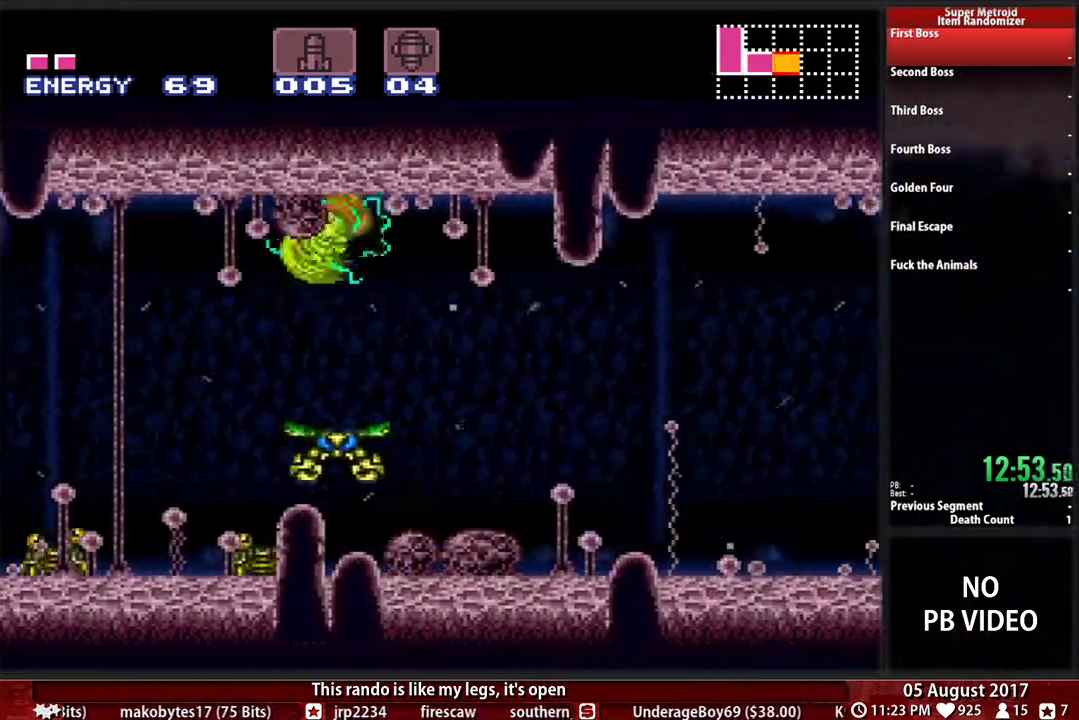
Gameplay with a controller (Nintendo layout); each line is a JSON object with the inputs held at the frame after it. Not read: L3 R3 SELECT START Y.
{"buttons": ["A", "DPAD_RIGHT"]}
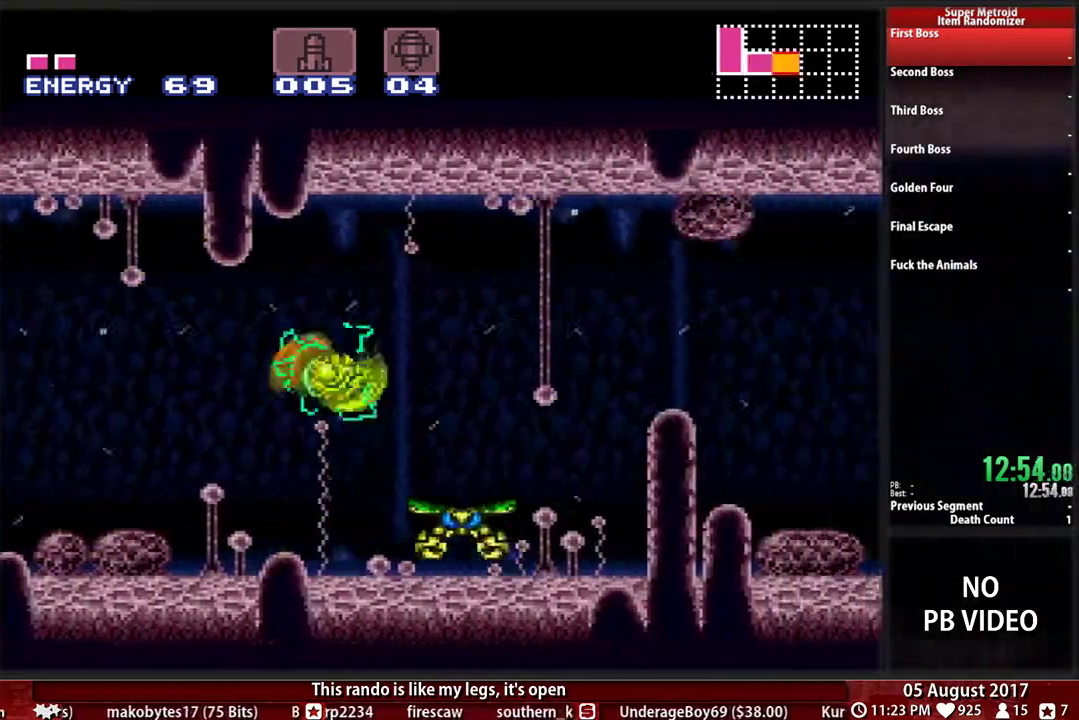
{"buttons": ["B", "DPAD_RIGHT"]}
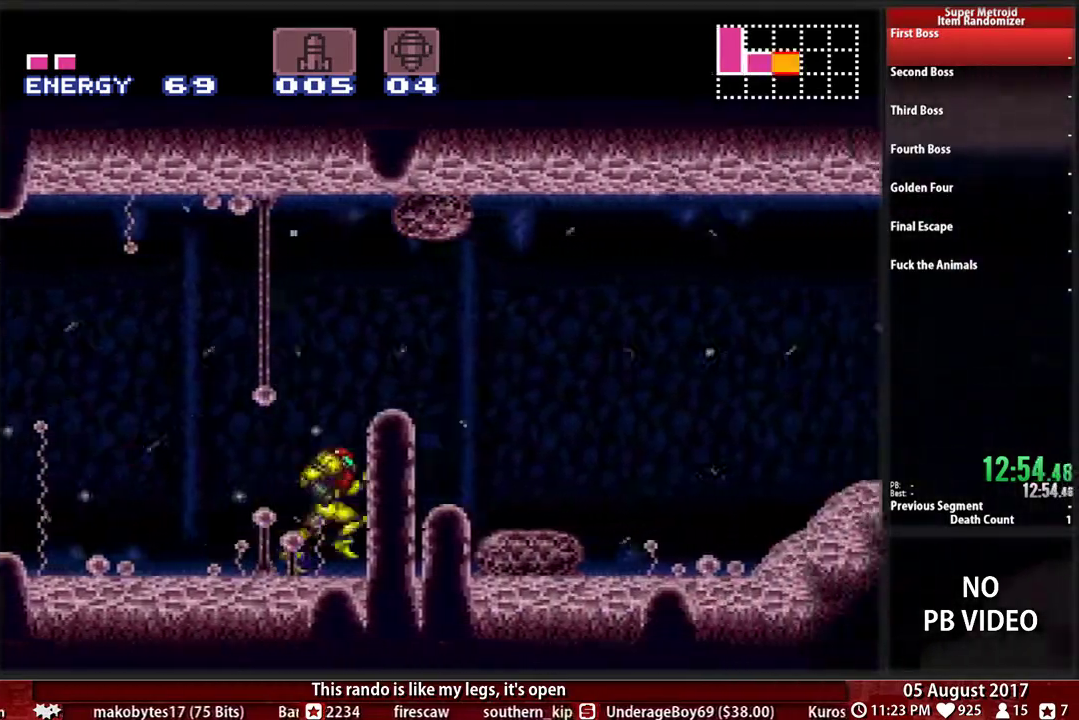
{"buttons": ["B", "DPAD_RIGHT"]}
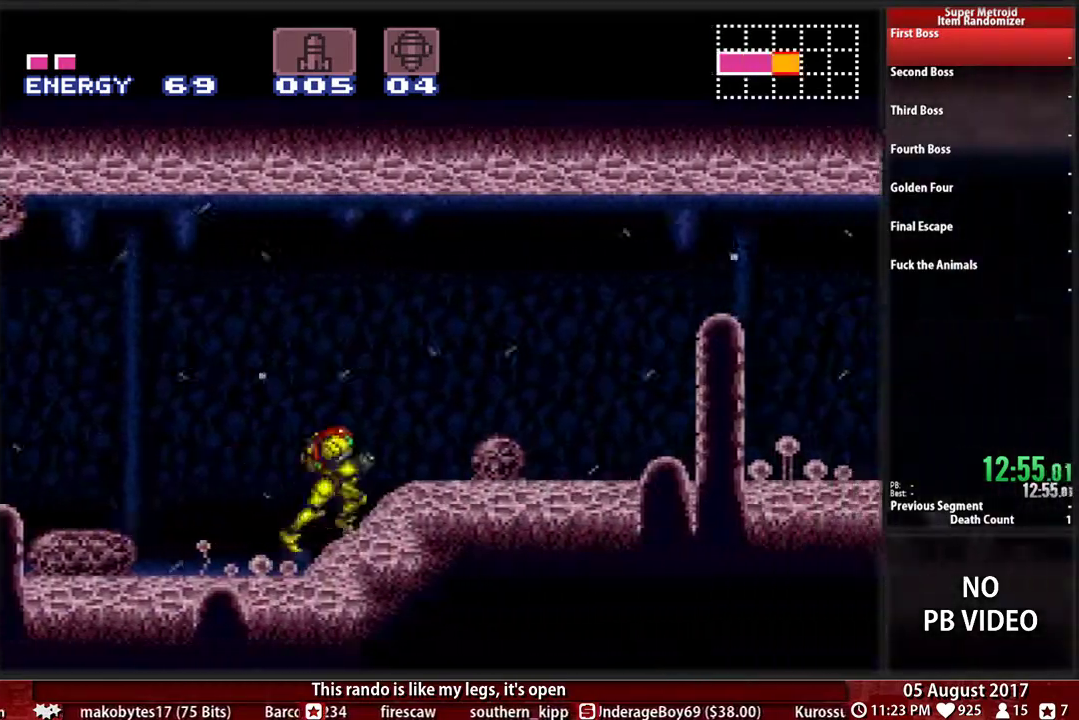
{"buttons": ["A", "R1", "DPAD_RIGHT"]}